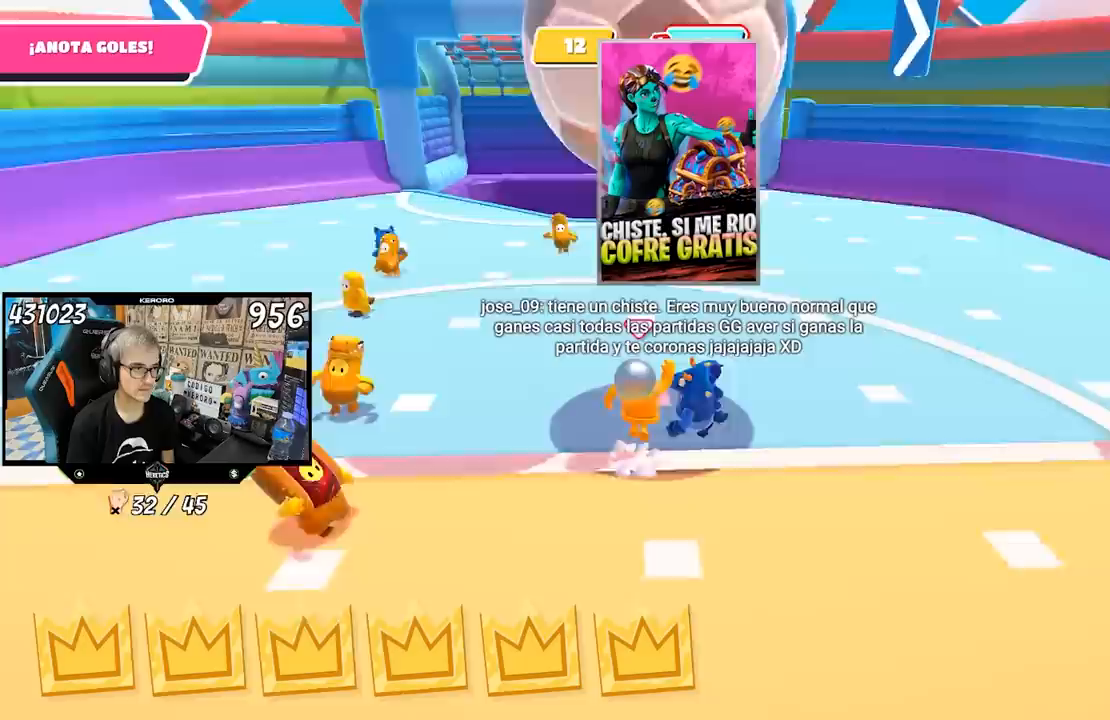
Gameplay with a controller (PlayStation layout); each line is a JSON object with the inputs held at the frame after it. "events" lists button and stick changes between this image and that frame as [ms after this image, input, new state], when the widget could be followed in between. Not read: L1.
{"buttons": [], "left_stick": "left", "right_stick": "center", "events": [[117, "CROSS", "up"], [250, "right_stick", "up"], [417, "right_stick", "center"], [483, "left_stick", "left"]]}
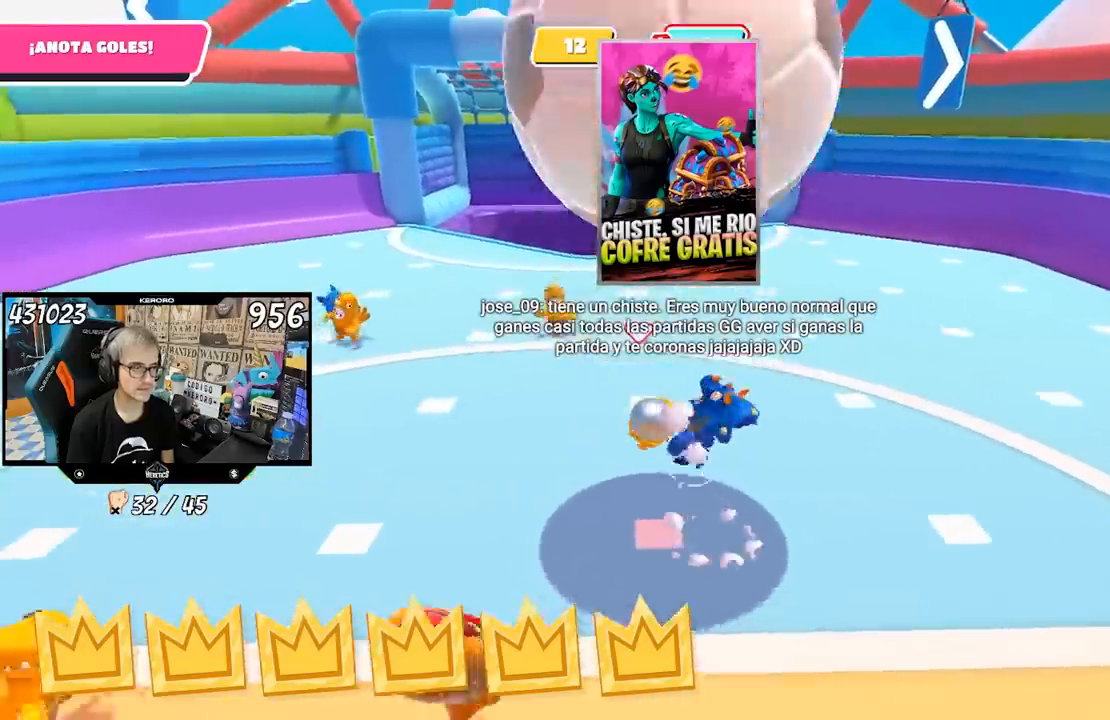
{"buttons": [], "left_stick": "down-left", "right_stick": "center", "events": [[50, "left_stick", "down-left"], [350, "right_stick", "right"], [450, "right_stick", "center"]]}
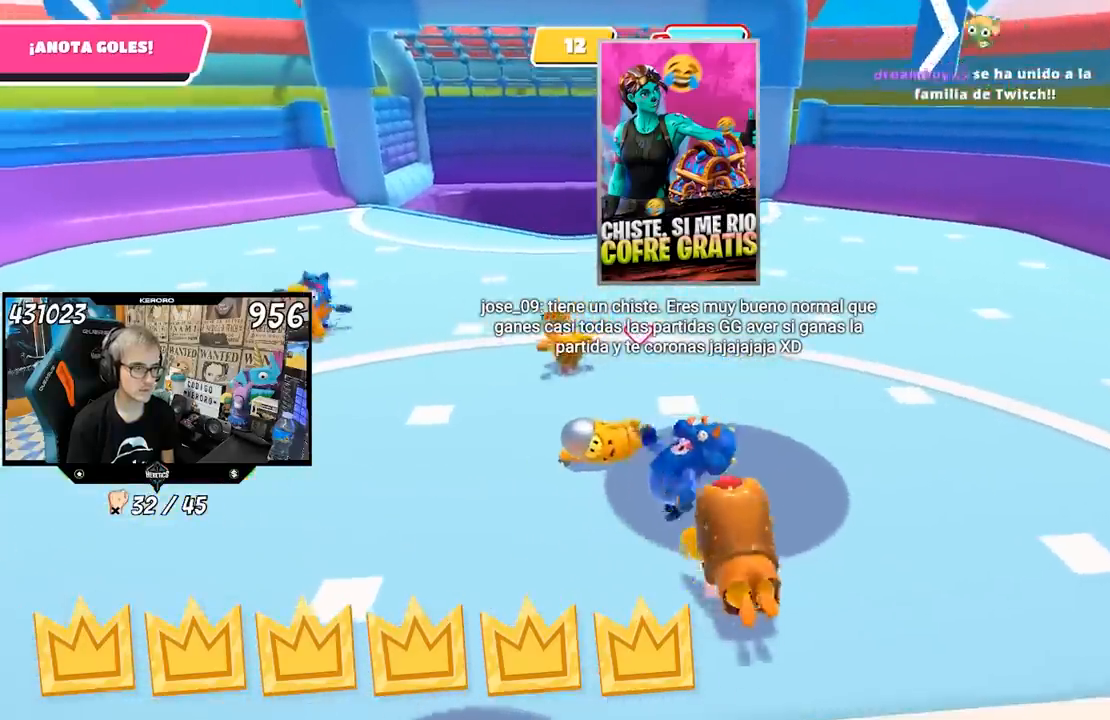
{"buttons": [], "left_stick": "down", "right_stick": "left", "events": [[17, "left_stick", "down"], [83, "right_stick", "down"], [217, "right_stick", "center"], [383, "right_stick", "left"]]}
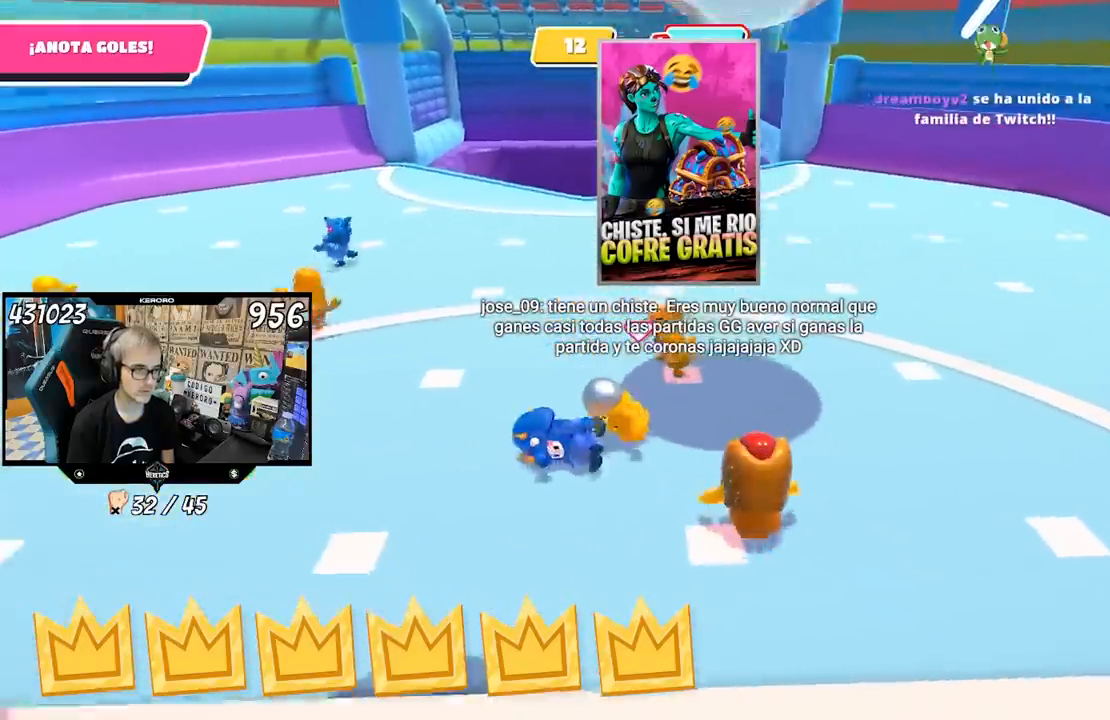
{"buttons": [], "left_stick": "down", "right_stick": "center", "events": [[17, "right_stick", "center"]]}
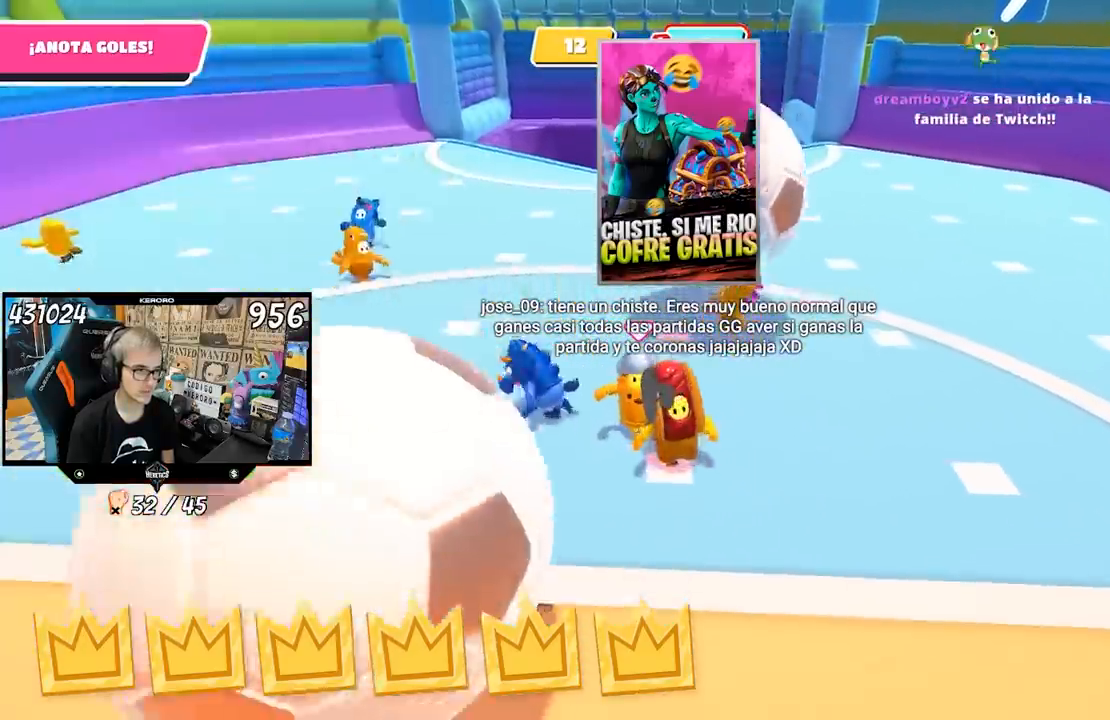
{"buttons": [], "left_stick": "left", "right_stick": "center", "events": [[150, "right_stick", "up-left"], [250, "right_stick", "center"], [283, "left_stick", "down-left"], [450, "left_stick", "left"]]}
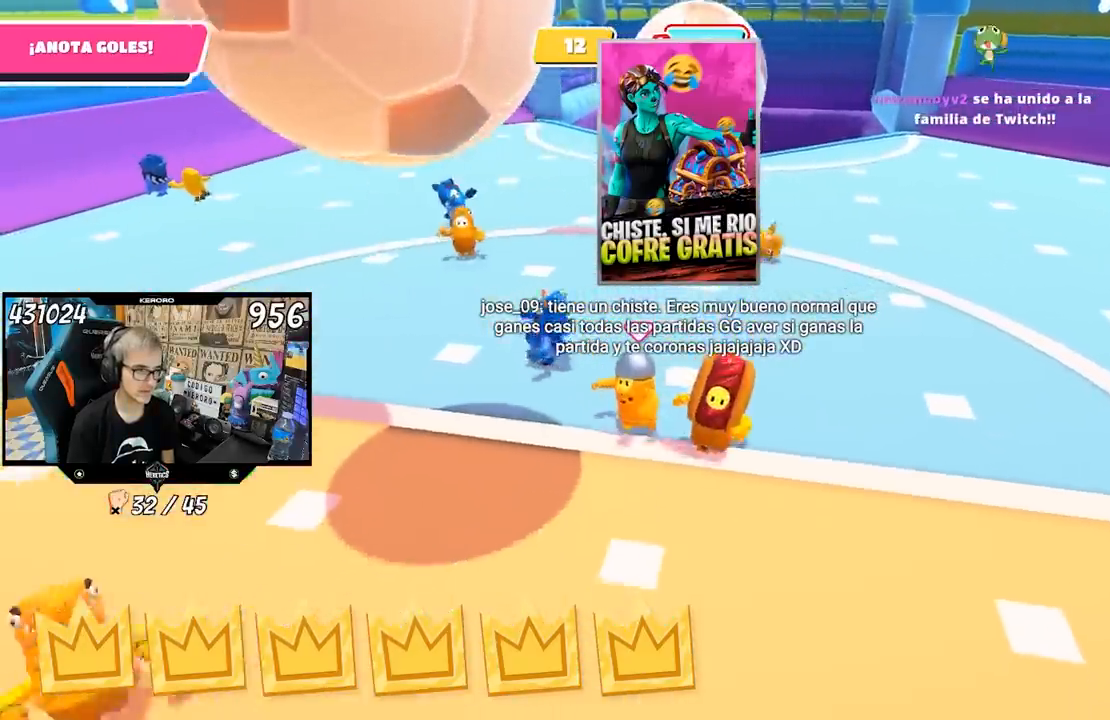
{"buttons": [], "left_stick": "left", "right_stick": "center", "events": []}
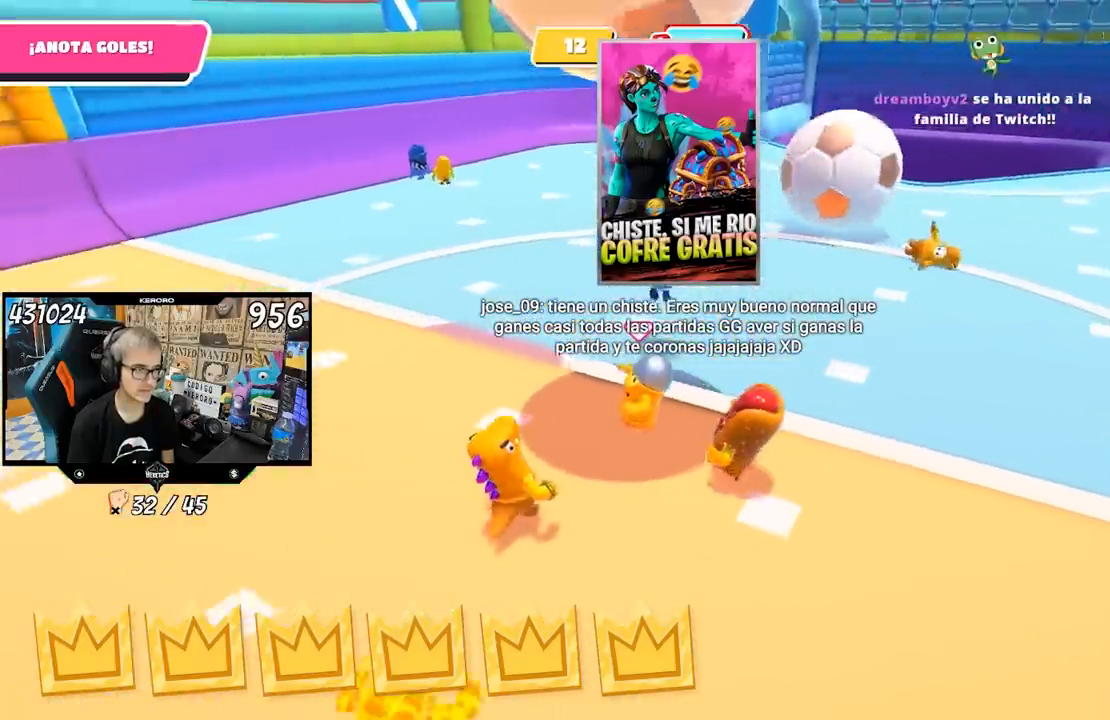
{"buttons": [], "left_stick": "up", "right_stick": "center", "events": [[17, "left_stick", "up-right"], [100, "left_stick", "right"], [183, "CROSS", "down"], [283, "left_stick", "up"], [350, "CROSS", "up"]]}
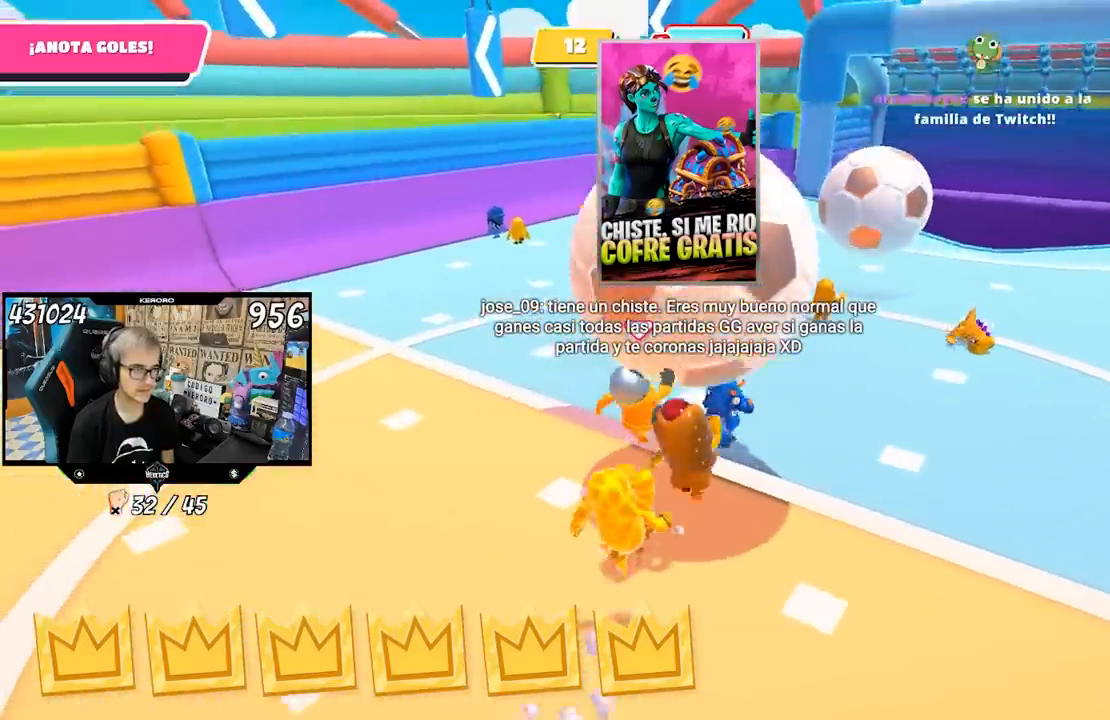
{"buttons": [], "left_stick": "down-right", "right_stick": "right", "events": [[17, "right_stick", "up-right"], [300, "left_stick", "left"], [300, "right_stick", "center"], [433, "left_stick", "down-right"], [467, "right_stick", "right"]]}
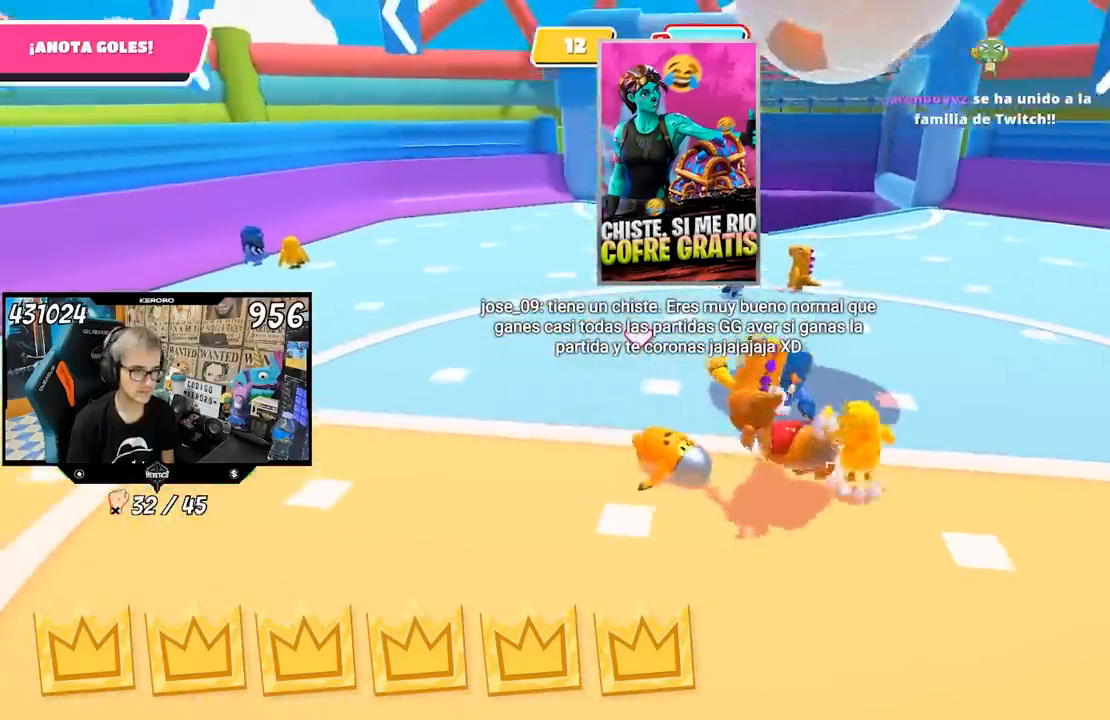
{"buttons": [], "left_stick": "down-right", "right_stick": "center", "events": [[100, "right_stick", "center"], [200, "left_stick", "right"], [367, "left_stick", "down-right"]]}
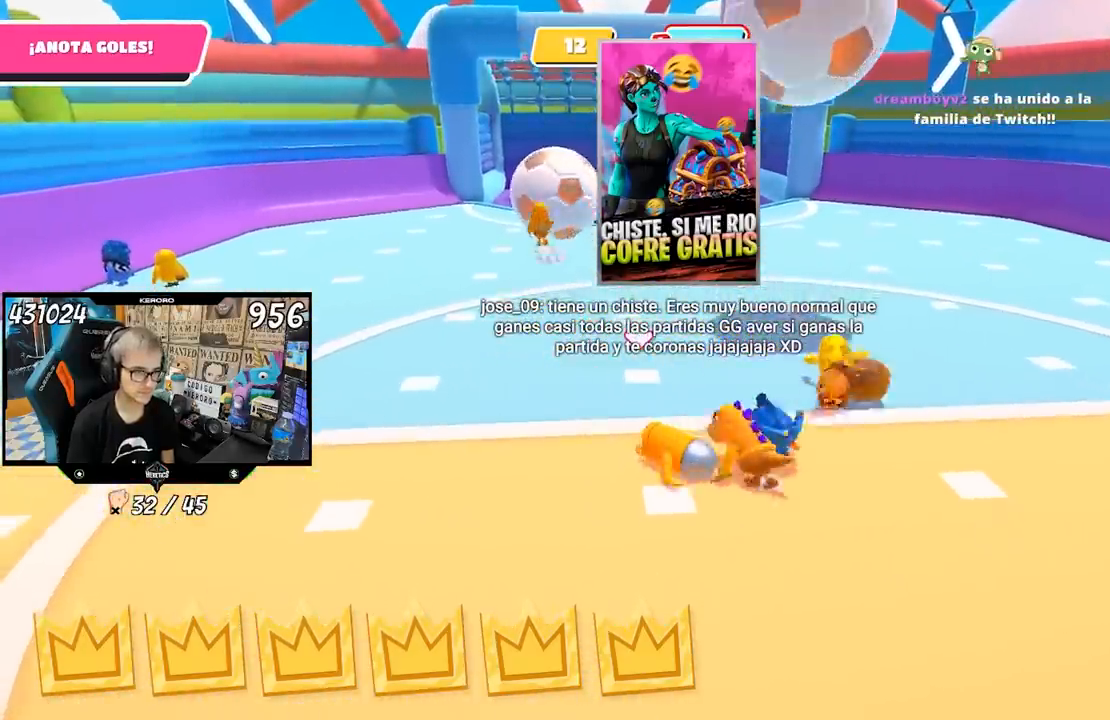
{"buttons": [], "left_stick": "right", "right_stick": "center", "events": [[383, "left_stick", "right"]]}
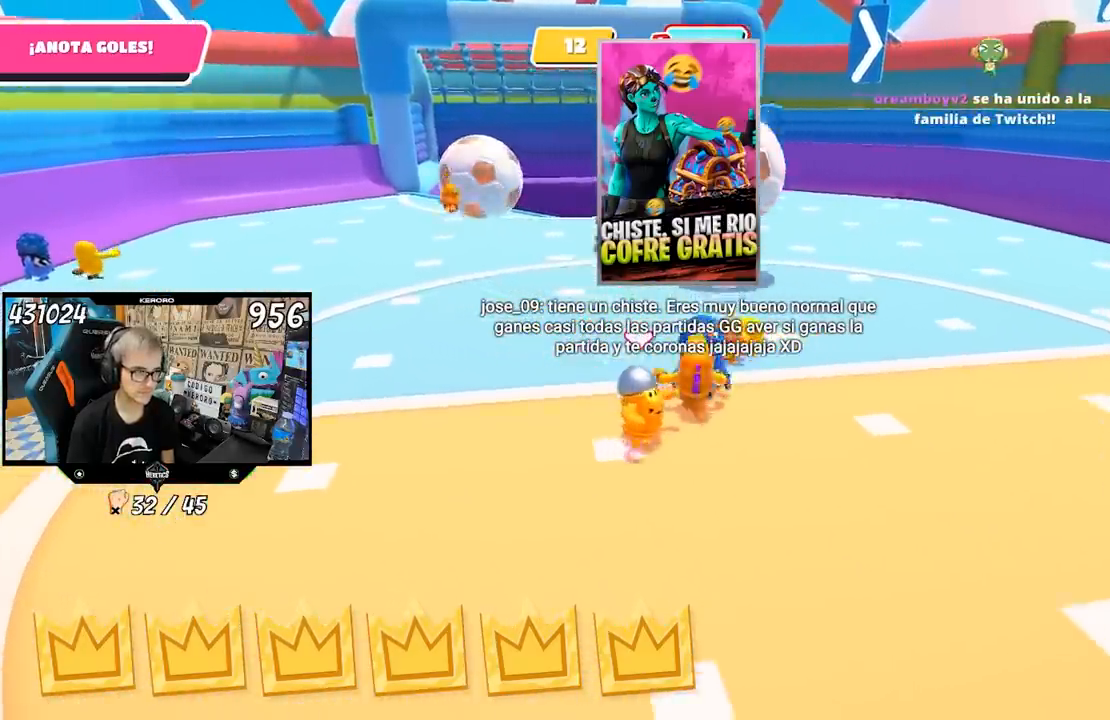
{"buttons": [], "left_stick": "down-right", "right_stick": "left", "events": [[167, "left_stick", "up-right"], [367, "left_stick", "down-right"], [400, "right_stick", "left"]]}
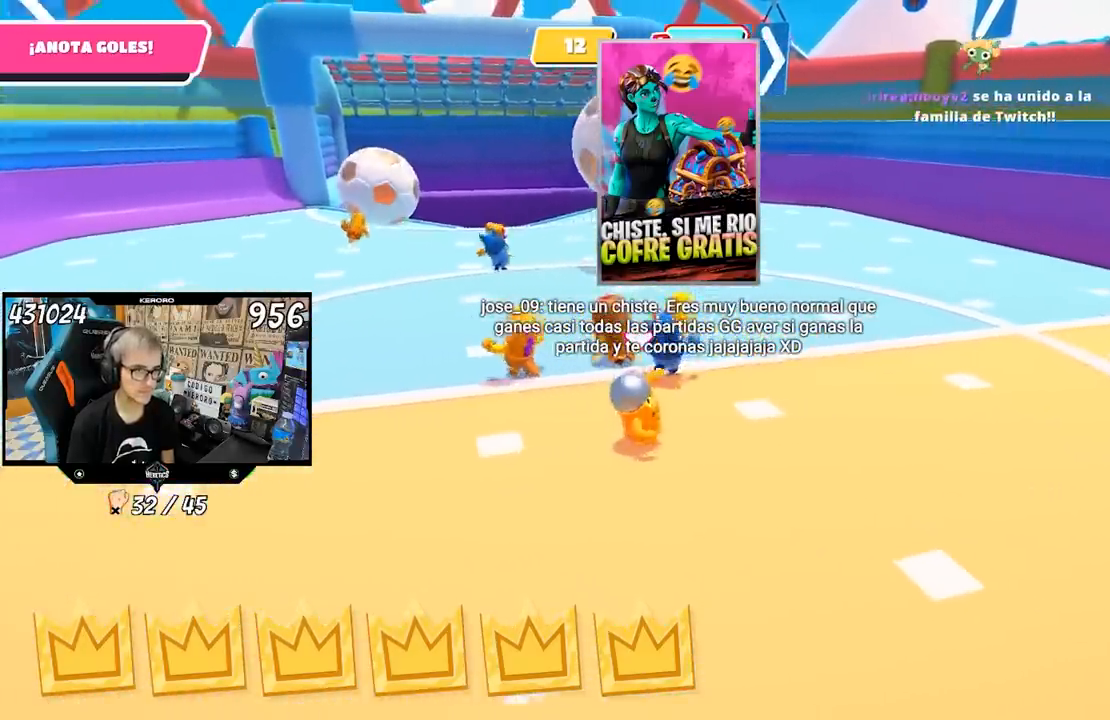
{"buttons": [], "left_stick": "up", "right_stick": "center", "events": [[200, "left_stick", "left"], [200, "right_stick", "center"], [433, "left_stick", "up"]]}
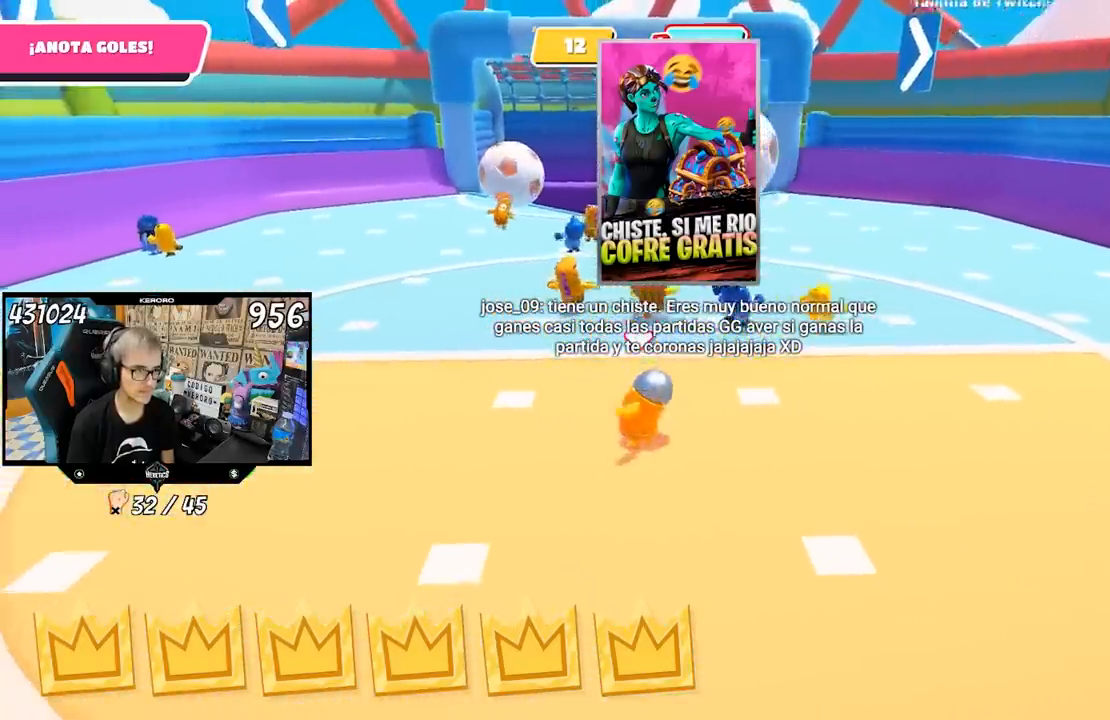
{"buttons": [], "left_stick": "up-right", "right_stick": "center", "events": [[450, "left_stick", "up-right"]]}
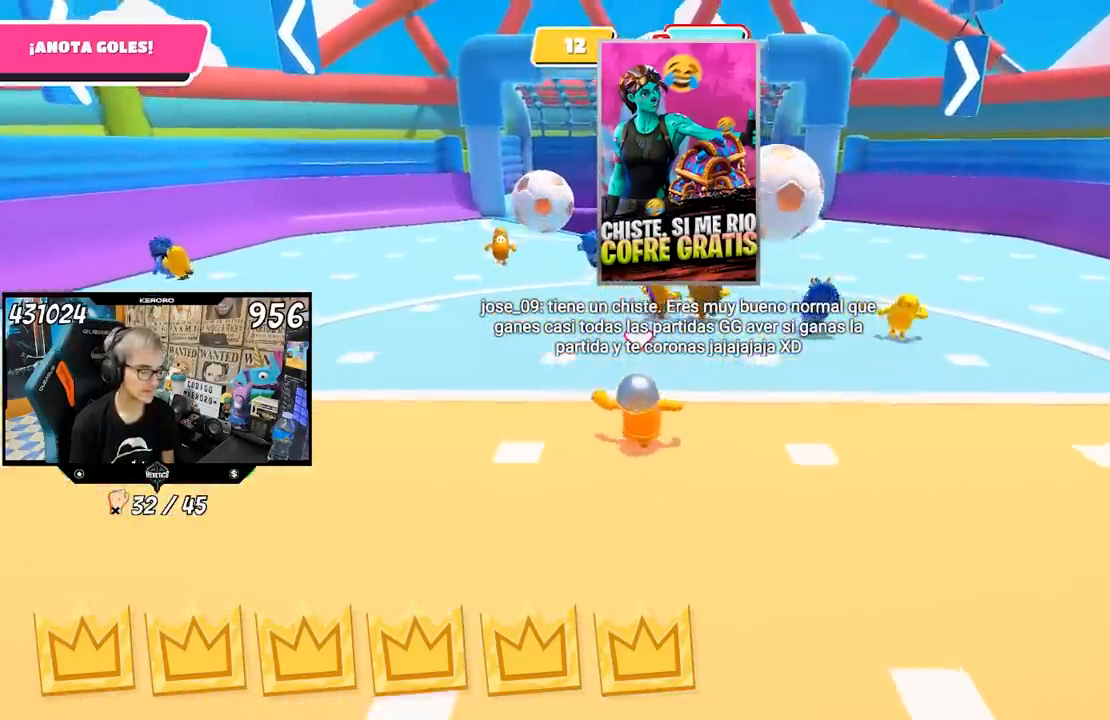
{"buttons": [], "left_stick": "center", "right_stick": "center", "events": [[17, "left_stick", "right"], [150, "left_stick", "down-right"], [383, "left_stick", "center"]]}
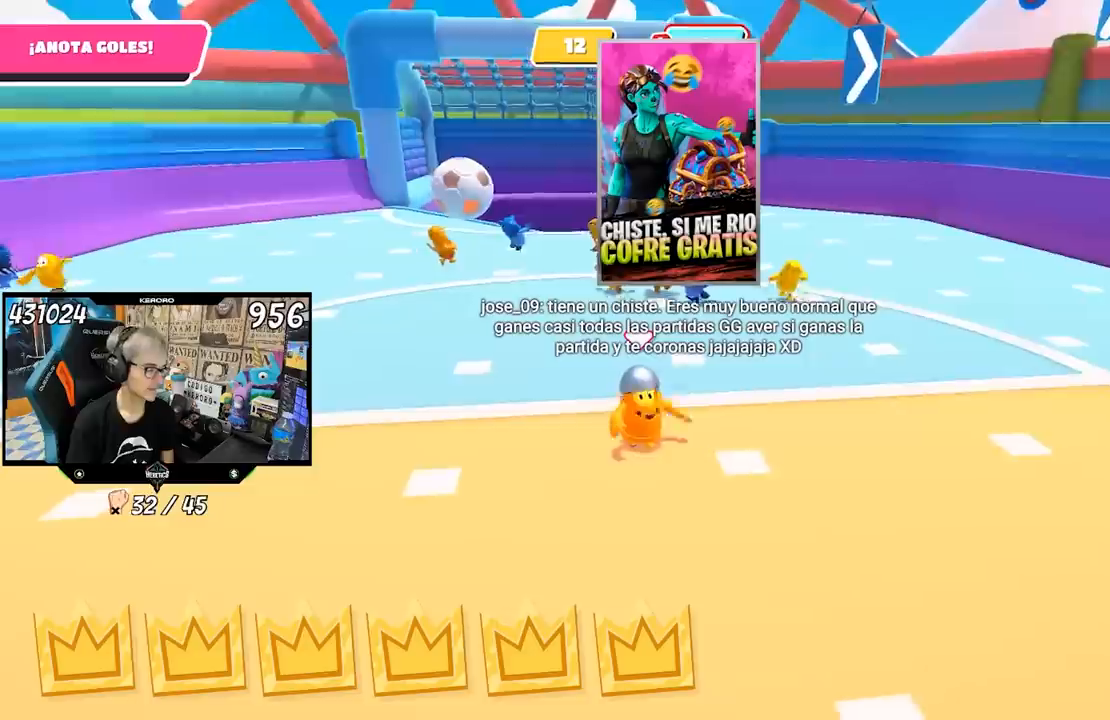
{"buttons": [], "left_stick": "down", "right_stick": "center", "events": [[33, "left_stick", "right"], [333, "right_stick", "left"], [433, "left_stick", "down"], [500, "right_stick", "center"]]}
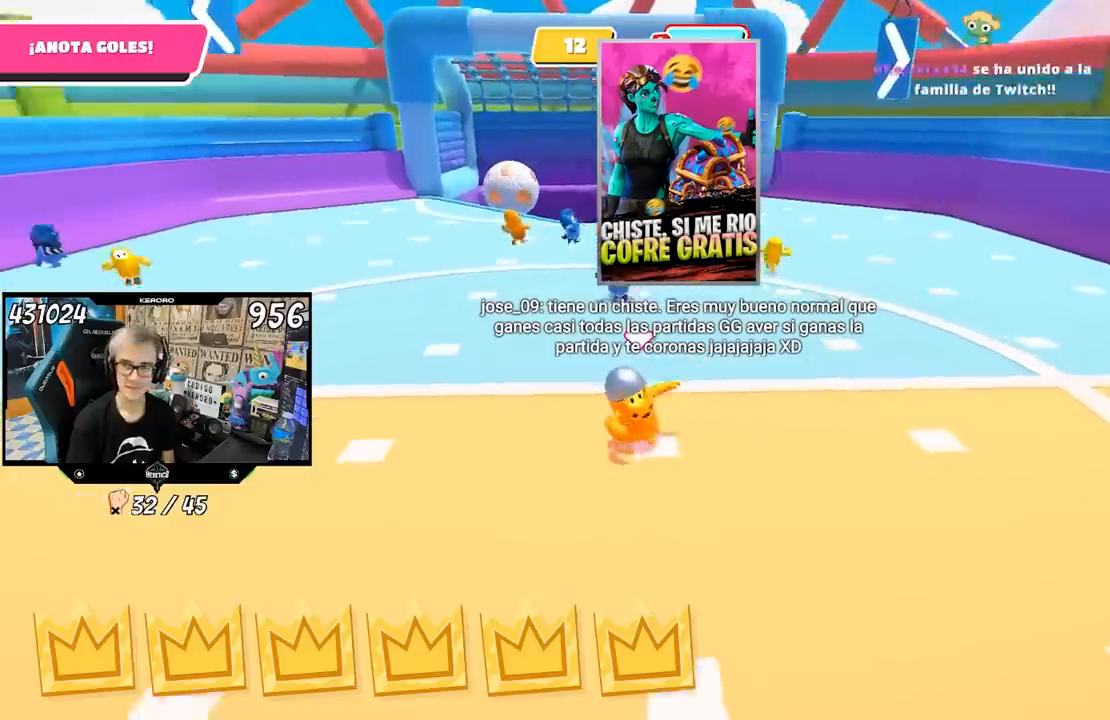
{"buttons": [], "left_stick": "up-left", "right_stick": "center", "events": [[33, "left_stick", "left"], [400, "left_stick", "up-left"]]}
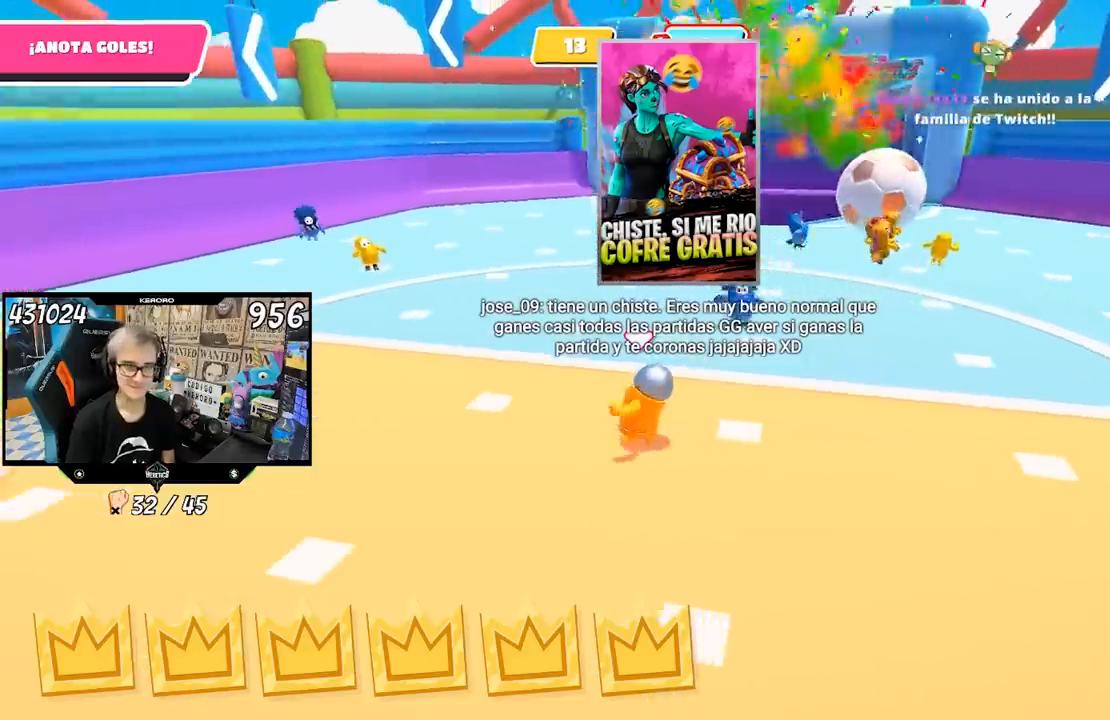
{"buttons": [], "left_stick": "down", "right_stick": "center", "events": [[300, "left_stick", "left"], [300, "right_stick", "right"], [400, "right_stick", "center"], [467, "left_stick", "down"]]}
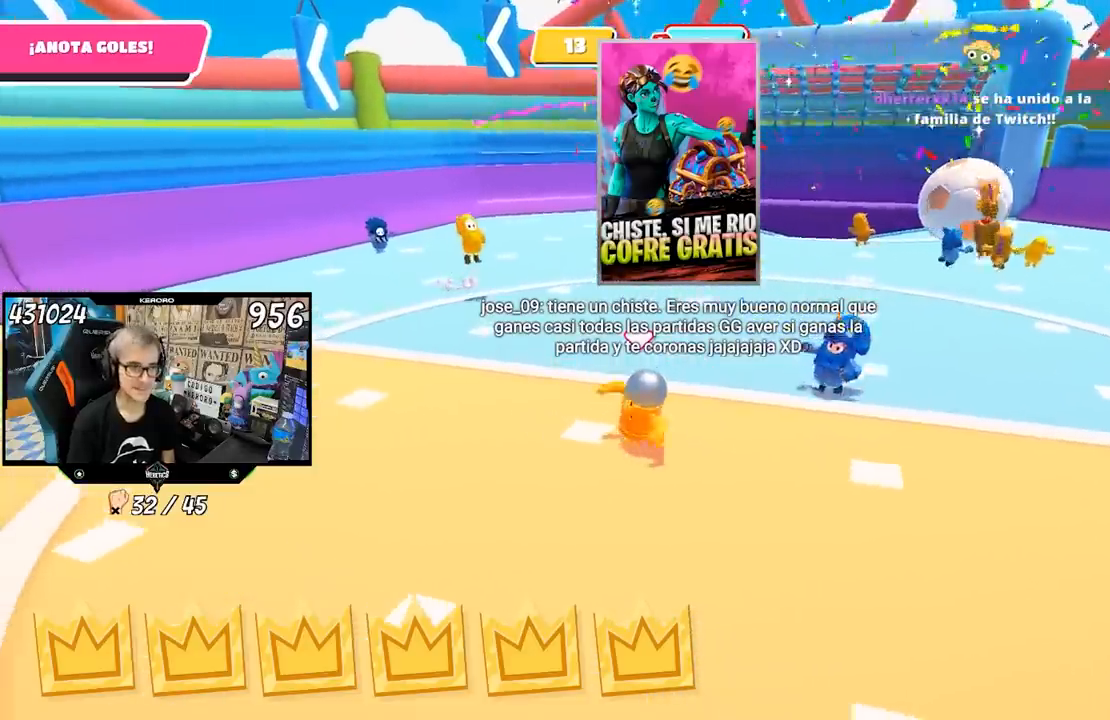
{"buttons": [], "left_stick": "down-right", "right_stick": "center", "events": [[200, "left_stick", "down-right"]]}
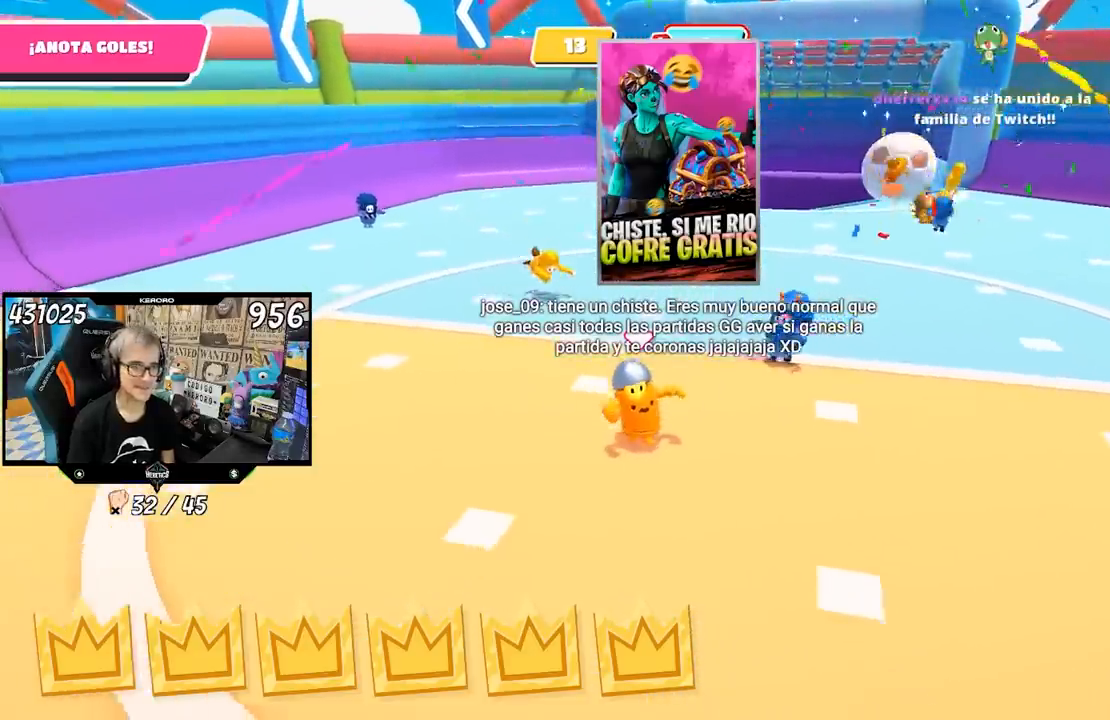
{"buttons": [], "left_stick": "up", "right_stick": "center", "events": [[33, "right_stick", "down-right"], [100, "left_stick", "up"], [200, "right_stick", "center"]]}
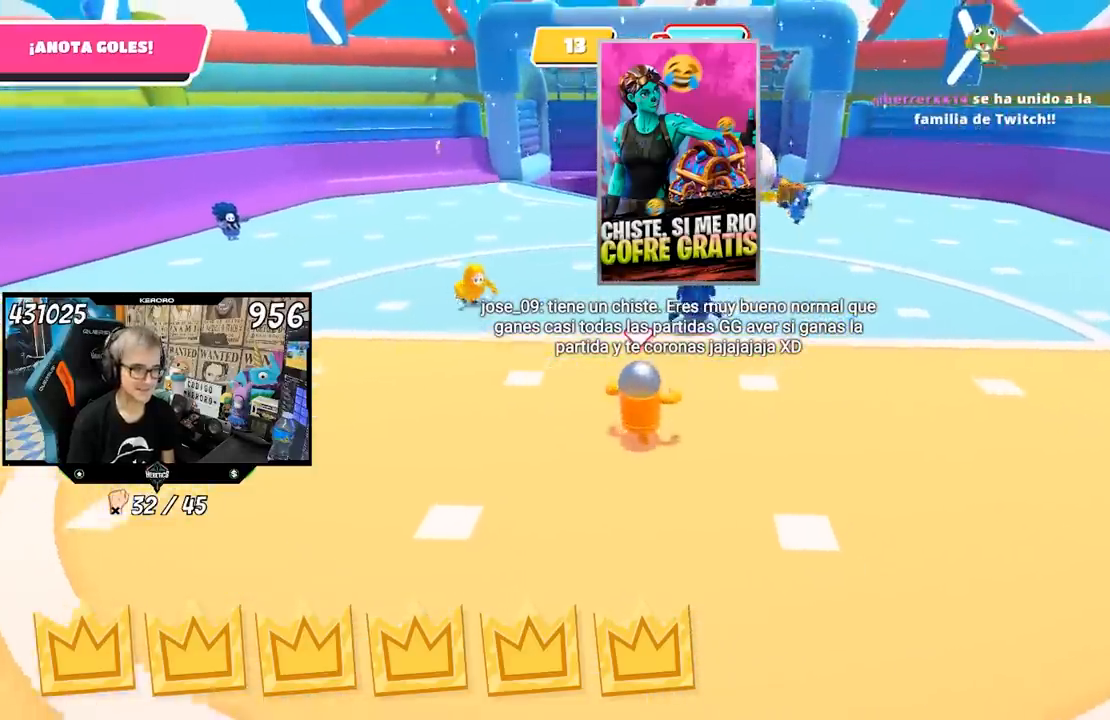
{"buttons": [], "left_stick": "down", "right_stick": "center", "events": [[400, "left_stick", "center"], [467, "left_stick", "down"]]}
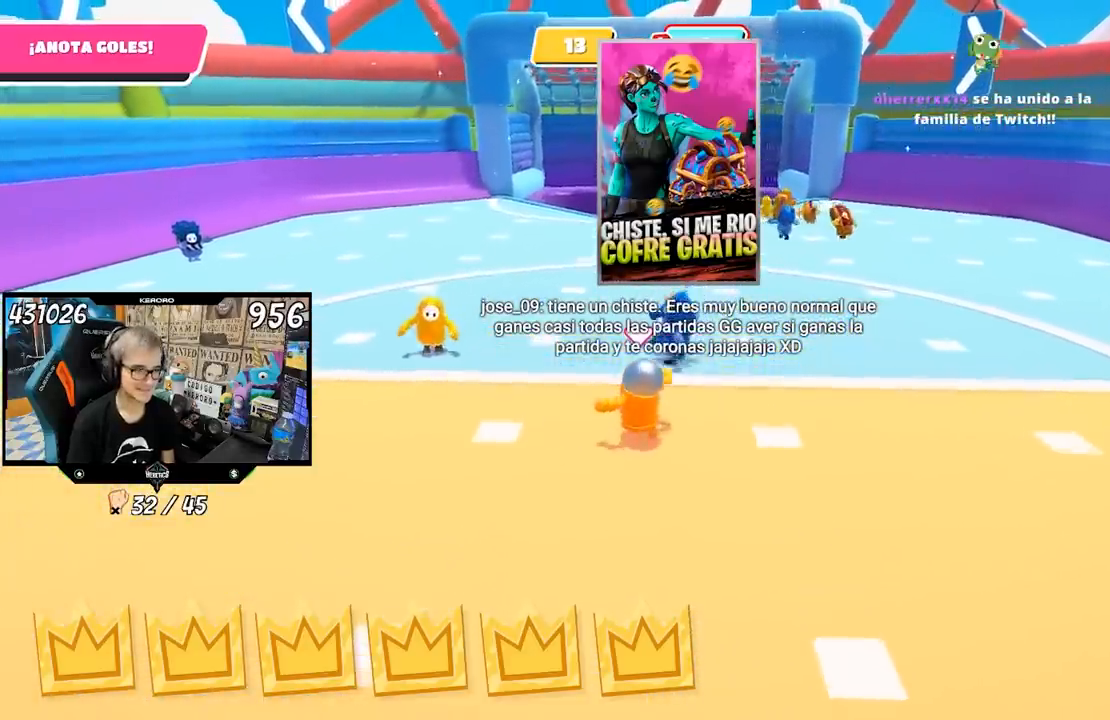
{"buttons": [], "left_stick": "up", "right_stick": "center", "events": [[100, "left_stick", "down-left"], [433, "left_stick", "up"]]}
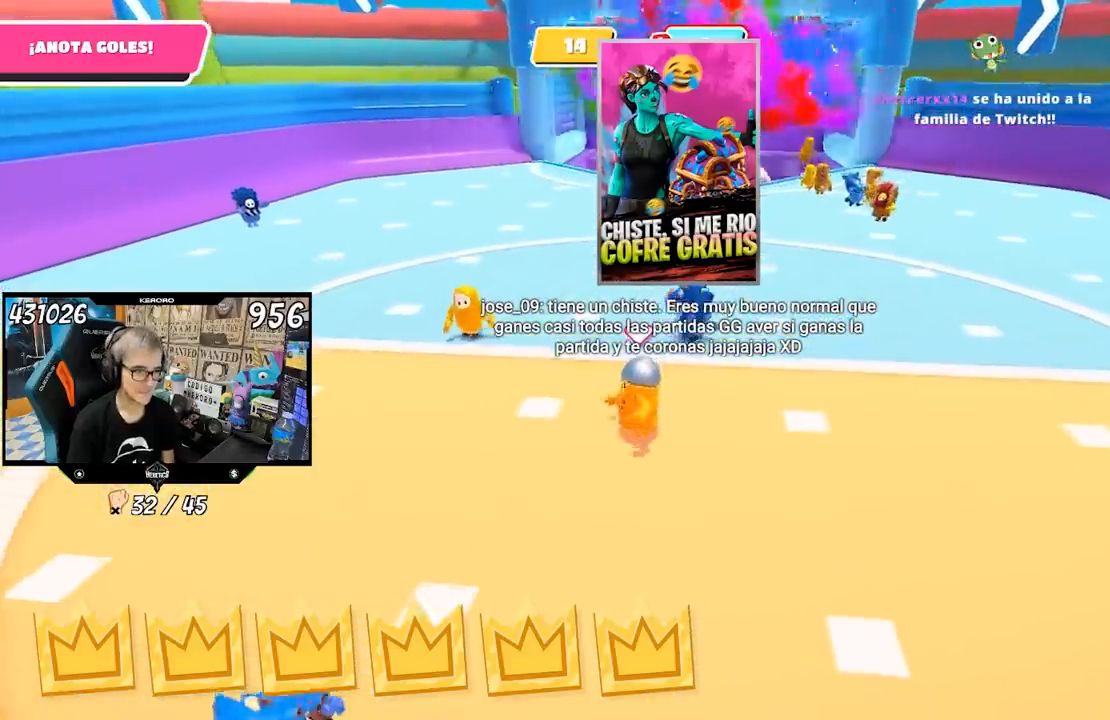
{"buttons": [], "left_stick": "down-right", "right_stick": "center", "events": [[100, "left_stick", "up-right"], [367, "left_stick", "down"], [467, "left_stick", "down-right"]]}
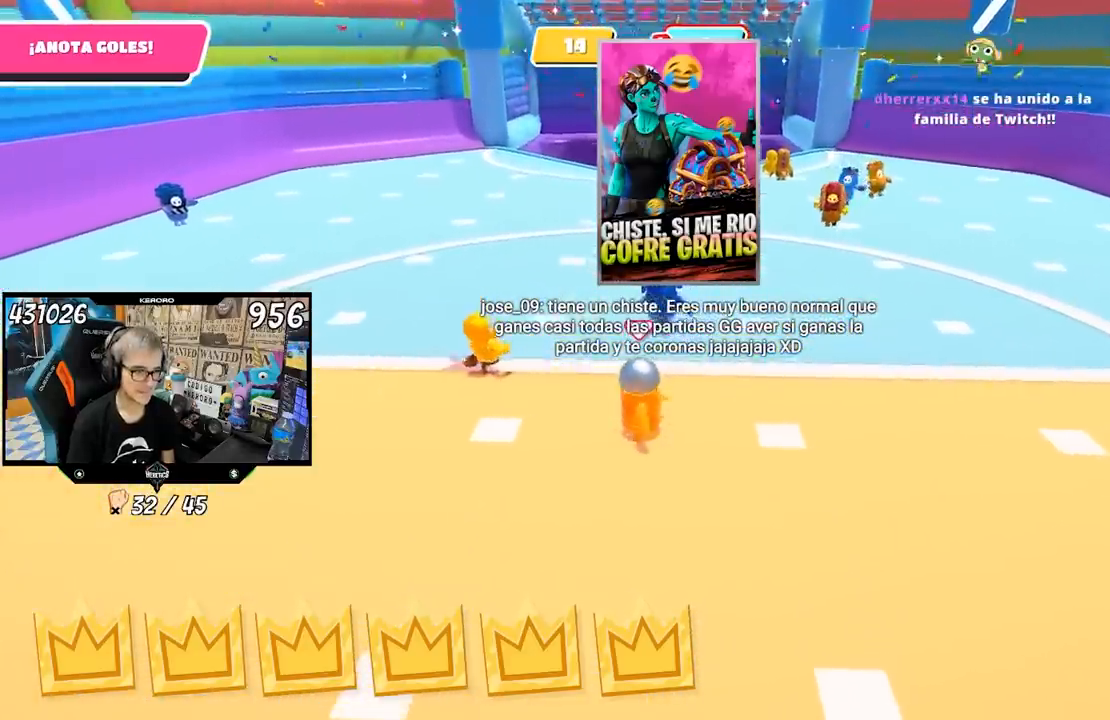
{"buttons": [], "left_stick": "left", "right_stick": "center", "events": [[33, "left_stick", "right"], [133, "left_stick", "up-left"], [400, "left_stick", "left"]]}
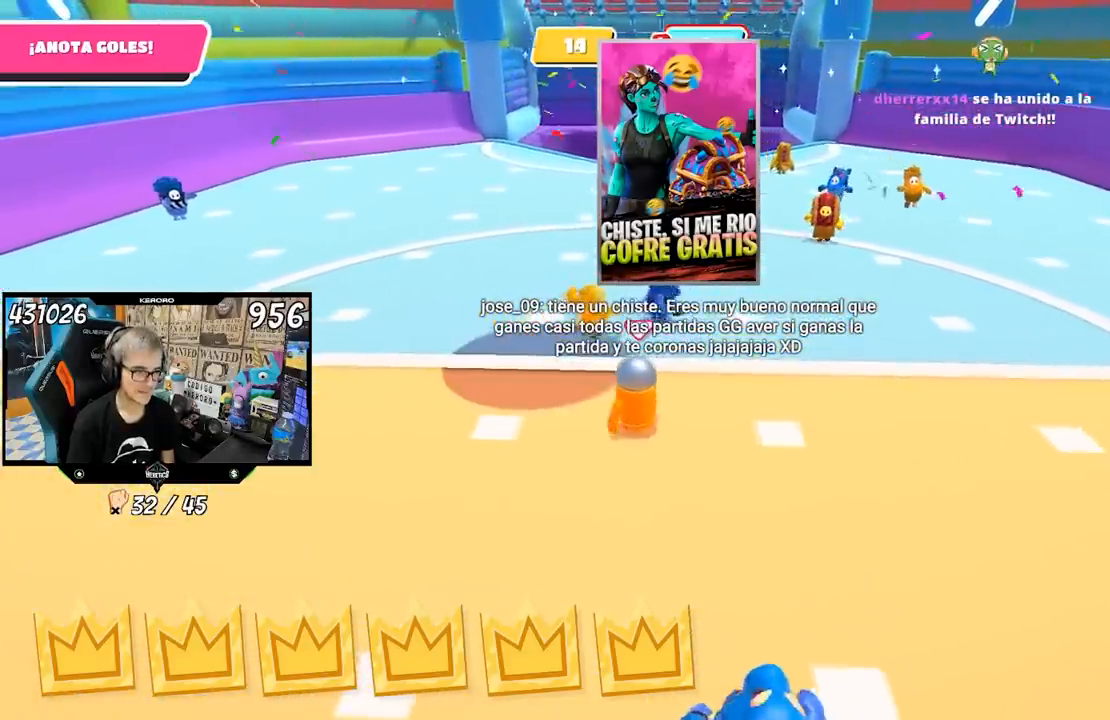
{"buttons": [], "left_stick": "up-left", "right_stick": "center", "events": [[233, "left_stick", "up-left"]]}
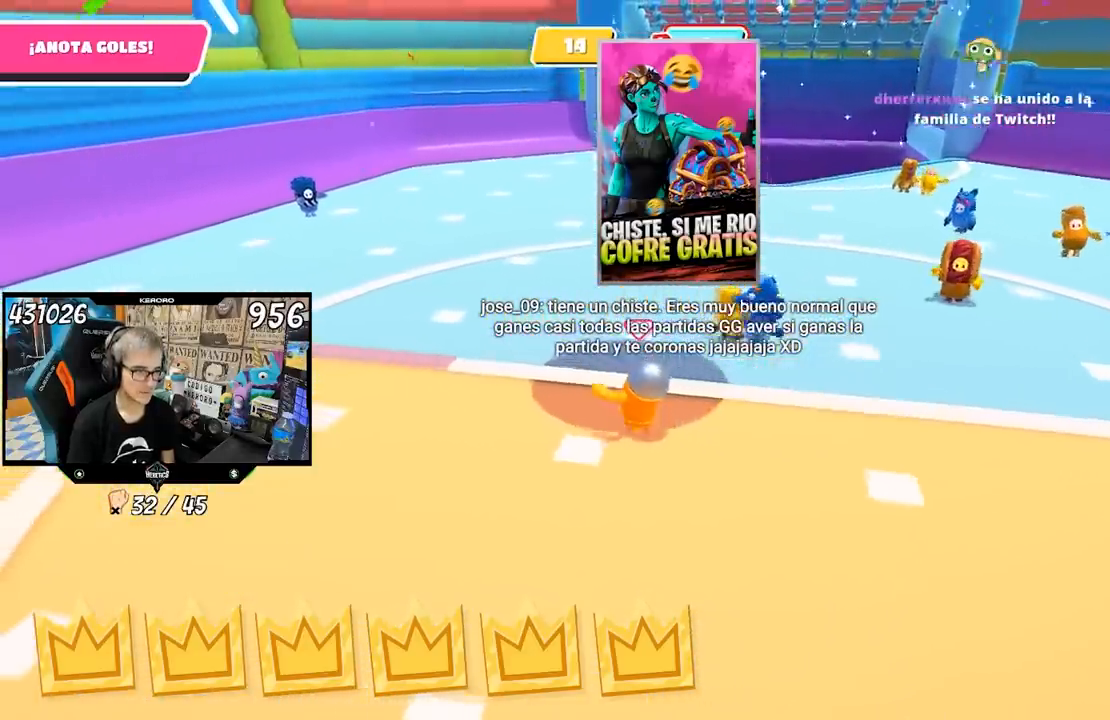
{"buttons": [], "left_stick": "up-right", "right_stick": "up", "events": [[33, "CROSS", "down"], [67, "left_stick", "down-right"], [200, "left_stick", "right"], [233, "CROSS", "up"], [300, "left_stick", "up-right"], [433, "right_stick", "up"]]}
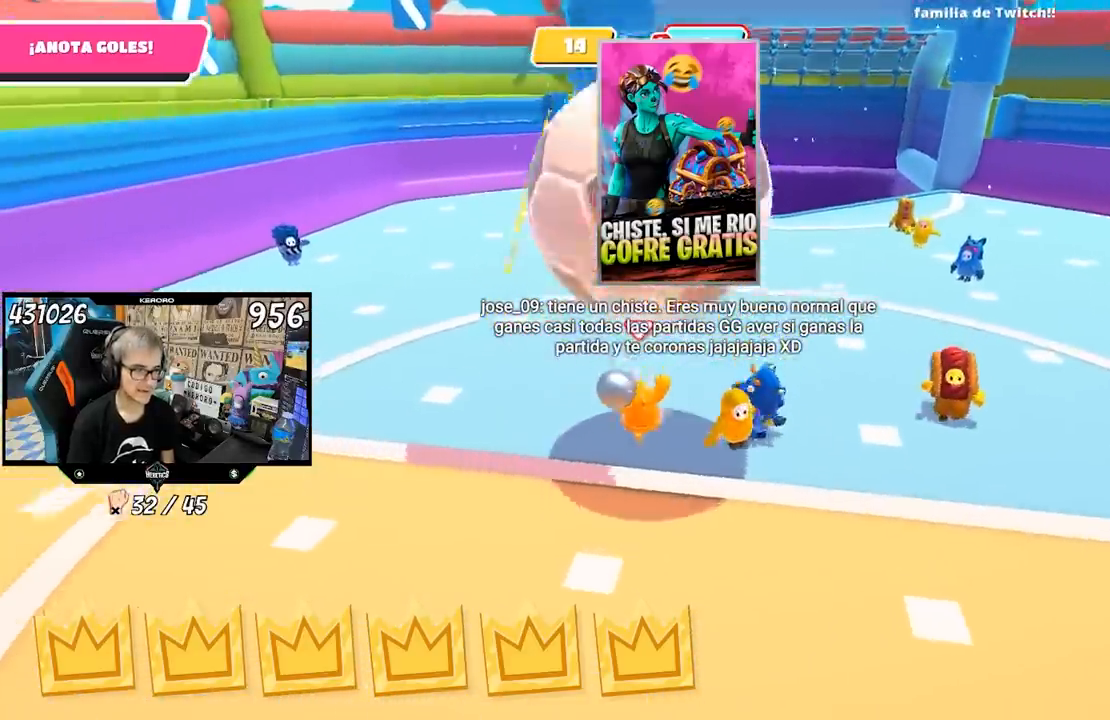
{"buttons": [], "left_stick": "down", "right_stick": "center", "events": [[33, "left_stick", "up"], [200, "left_stick", "left"], [200, "right_stick", "center"], [300, "left_stick", "down"]]}
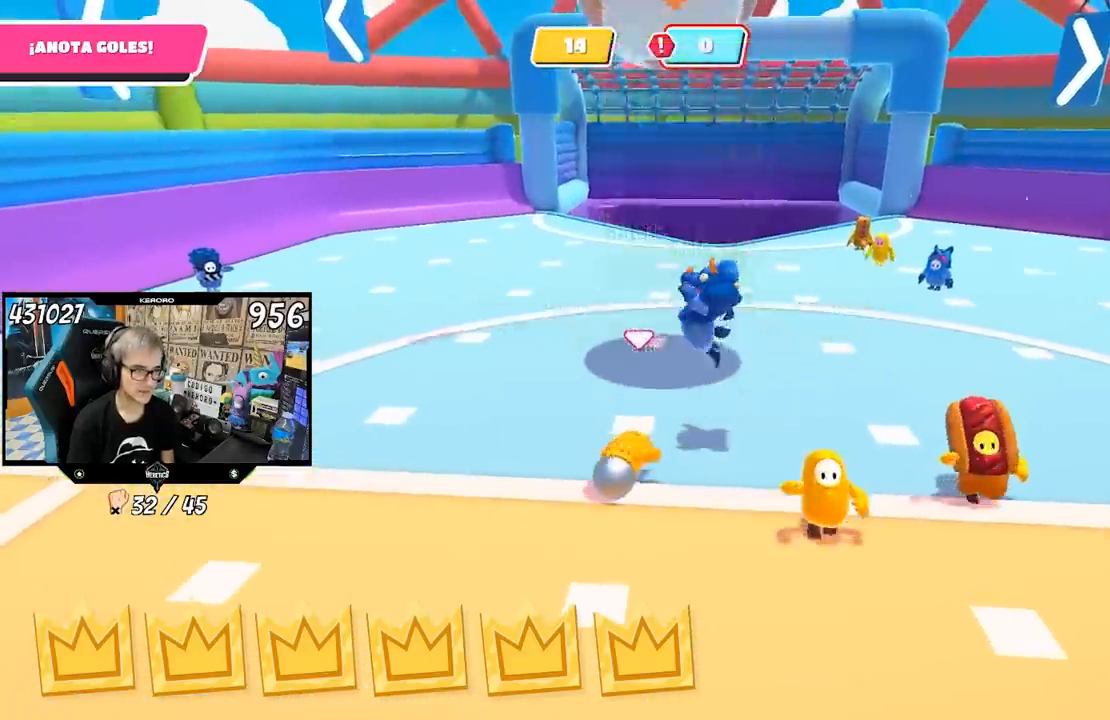
{"buttons": [], "left_stick": "down-right", "right_stick": "center", "events": [[67, "right_stick", "down"], [83, "left_stick", "down-right"], [200, "right_stick", "center"], [367, "right_stick", "down"], [500, "right_stick", "center"]]}
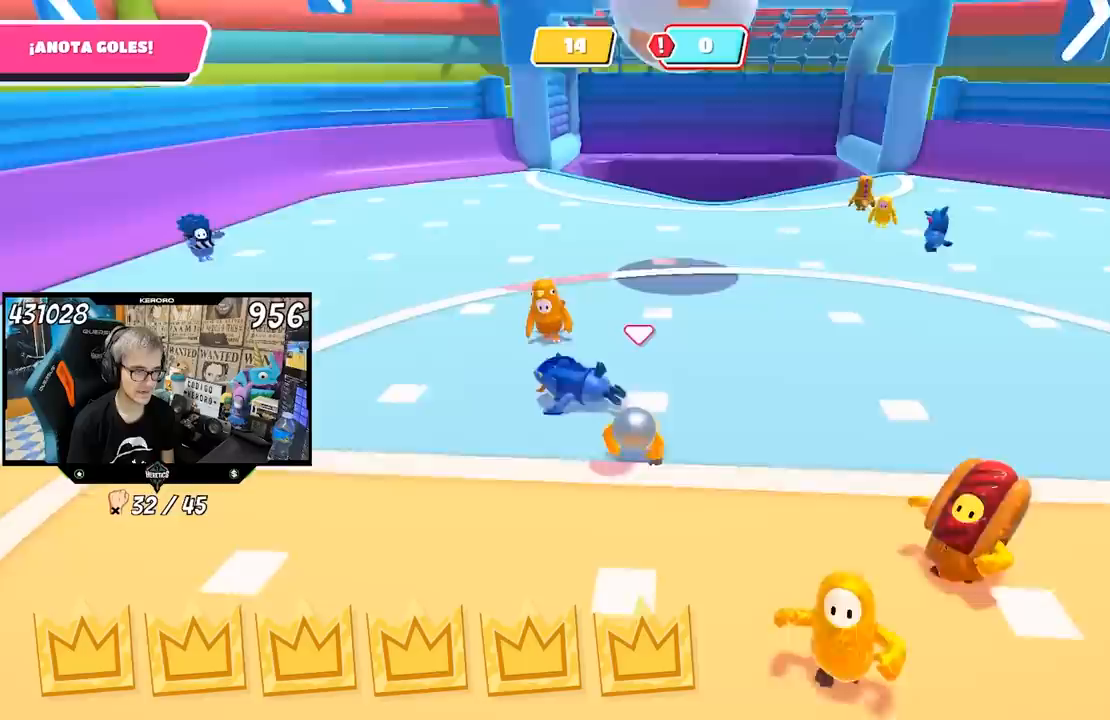
{"buttons": [], "left_stick": "right", "right_stick": "down-left", "events": [[217, "left_stick", "right"], [417, "right_stick", "down-left"]]}
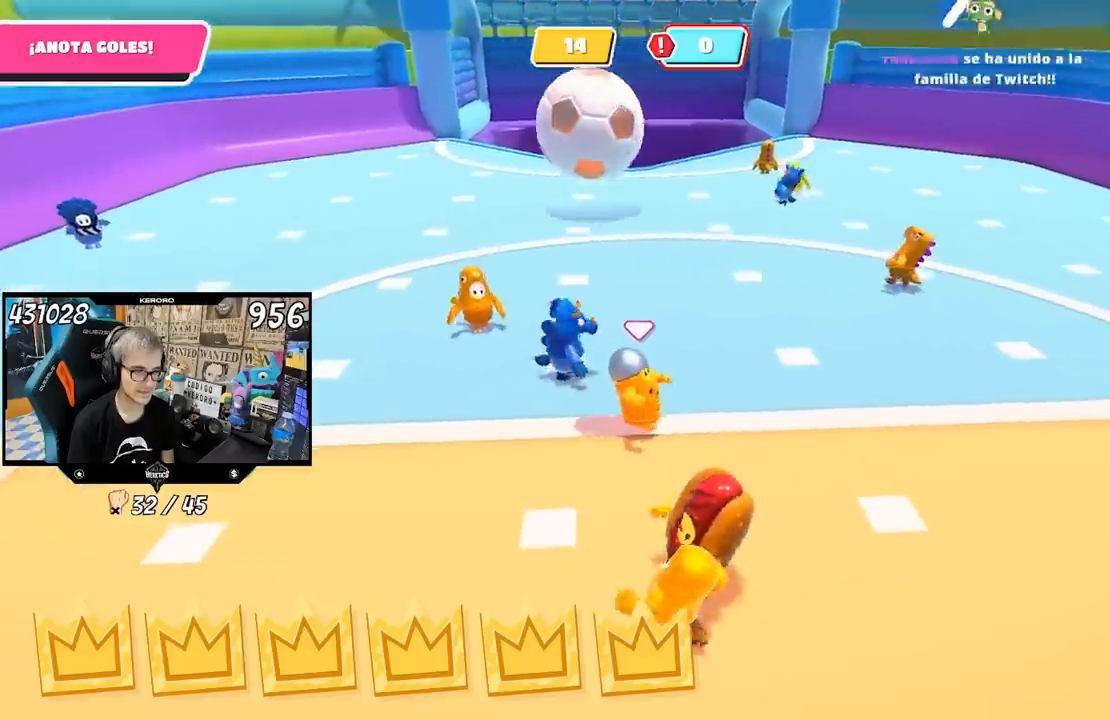
{"buttons": [], "left_stick": "left", "right_stick": "center", "events": [[67, "left_stick", "down-right"], [167, "right_stick", "center"], [200, "left_stick", "down-left"], [267, "left_stick", "left"]]}